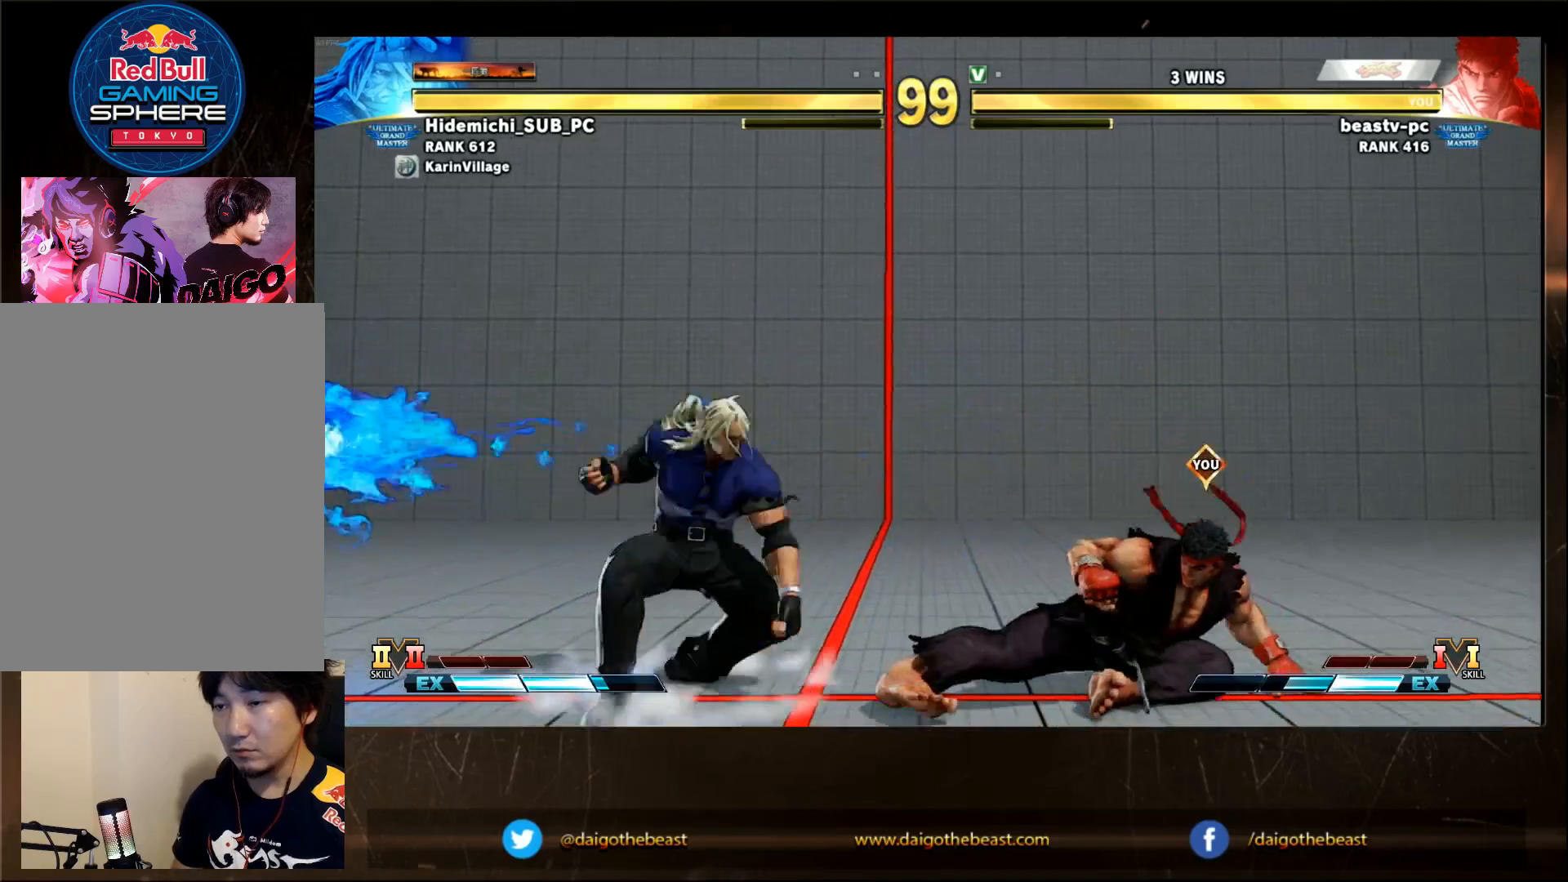
Gameplay with a controller (arcade stick); each line is a JSON object with the inputs held at the frame after it (dt_ms = milliseconds from this image to that frame). "events" lists button and stick changes between this image and that frame as [ms after this image, input, new state], when the widget could be followed in between. Not read: L3 R3.
{"dt_ms": 1000, "buttons": [], "left_stick": "down-right", "events": [[400, "left_stick", "right"], [817, "left_stick", "down-right"]]}
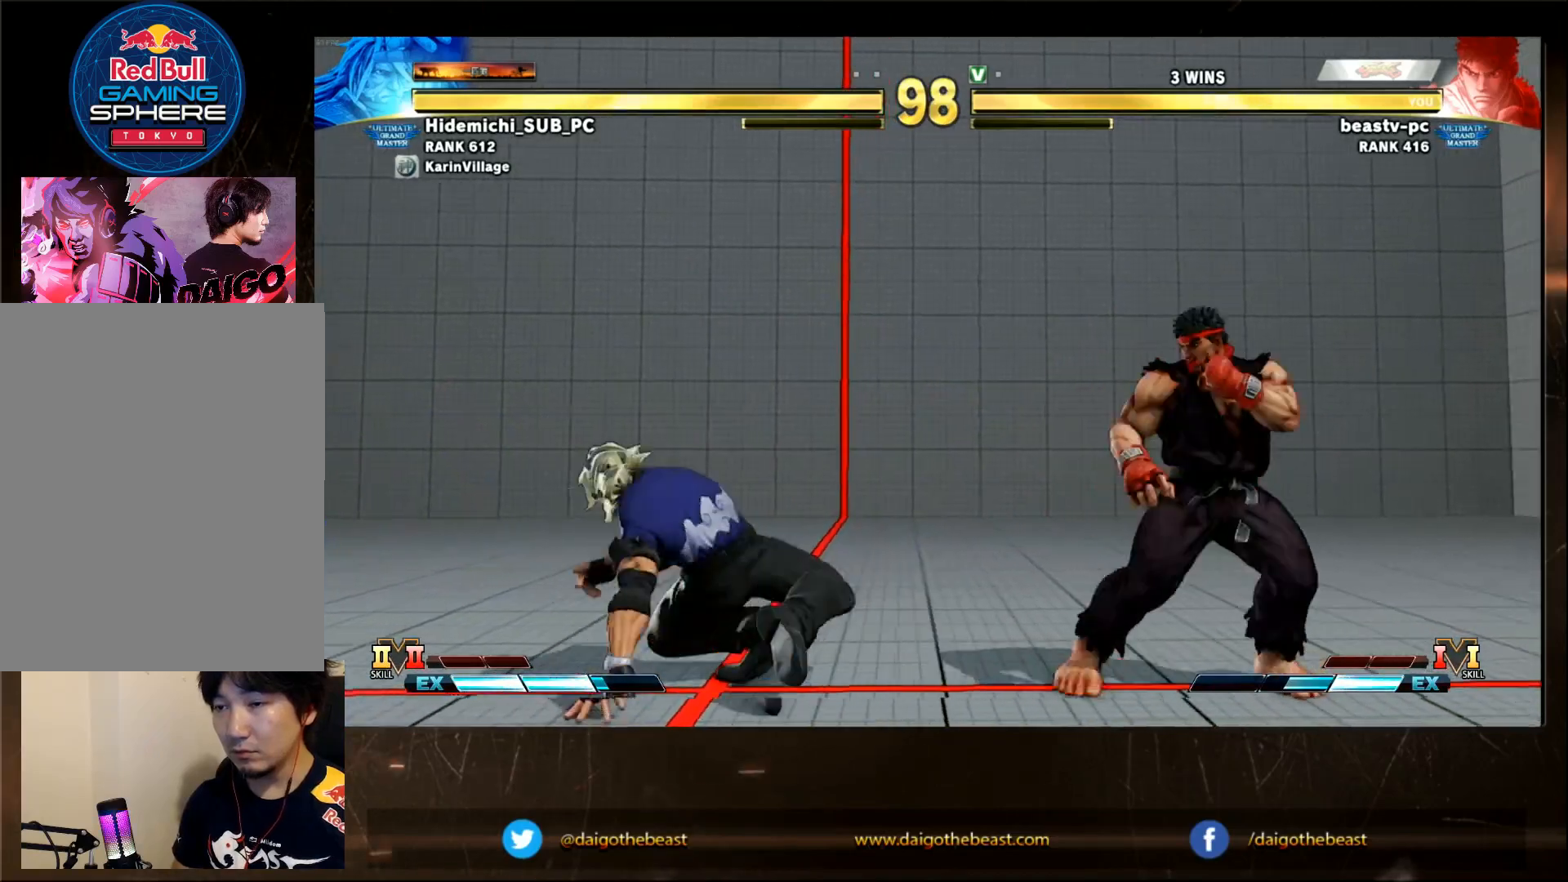
{"dt_ms": 1000, "buttons": [], "left_stick": "down-right", "events": [[67, "left_stick", "down-left"], [117, "left_stick", "left"], [217, "left_stick", "center"], [367, "left_stick", "down-right"], [767, "left_stick", "right"], [967, "left_stick", "down-right"]]}
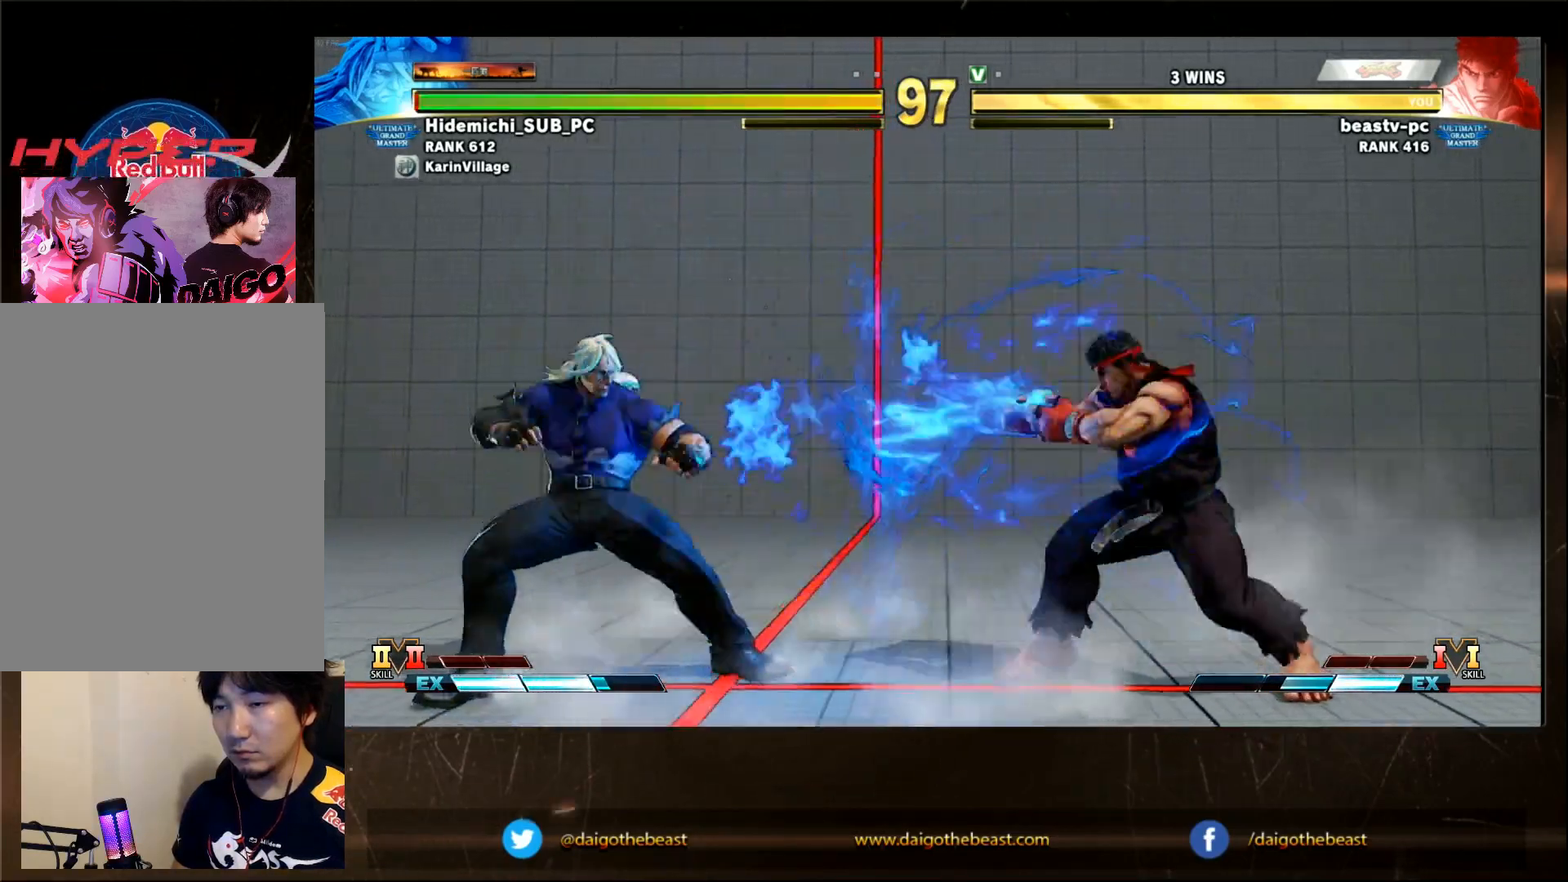
{"dt_ms": 500, "buttons": [], "left_stick": "down-right", "events": []}
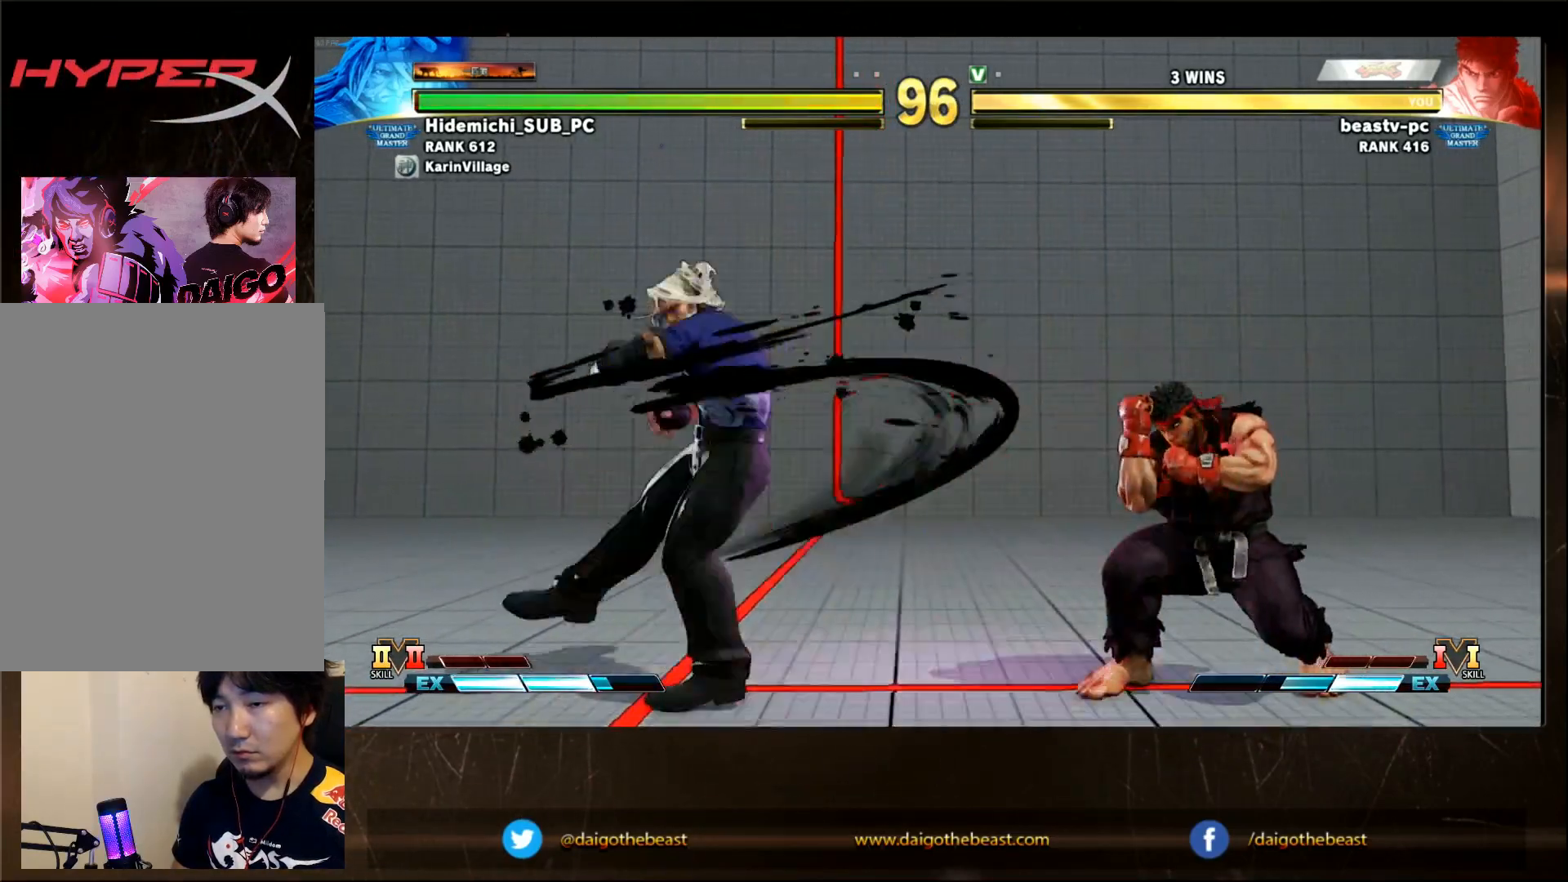
{"dt_ms": 1000, "buttons": [], "left_stick": "right", "events": [[50, "left_stick", "left"], [283, "left_stick", "down-right"], [700, "left_stick", "right"]]}